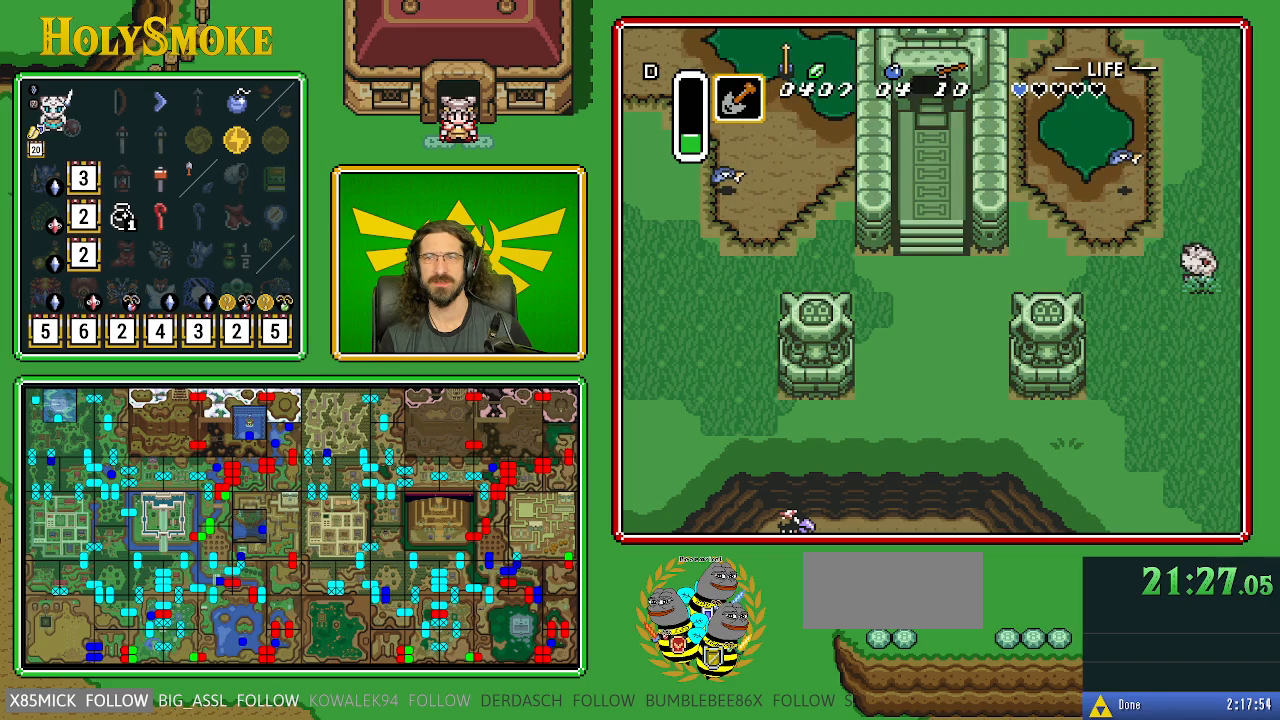
Gameplay with a controller (Nintendo layout); each line is a JSON object with the inputs held at the frame after it. "events" lists button and stick changes between this image and that frame as [ms after this image, input, new state], when the widget could be followed in between. Not read: L1 L3 R1 R3.
{"buttons": [], "events": [[150, "DPAD_RIGHT", "up"]]}
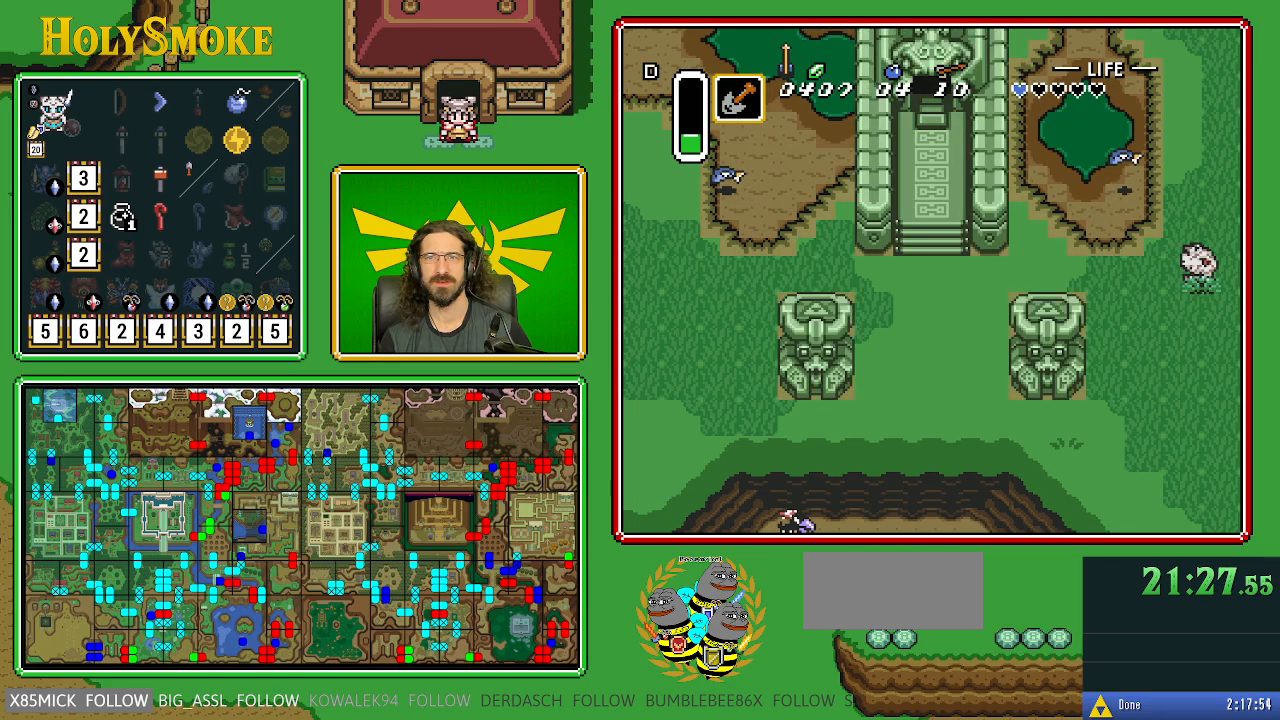
{"buttons": [], "events": []}
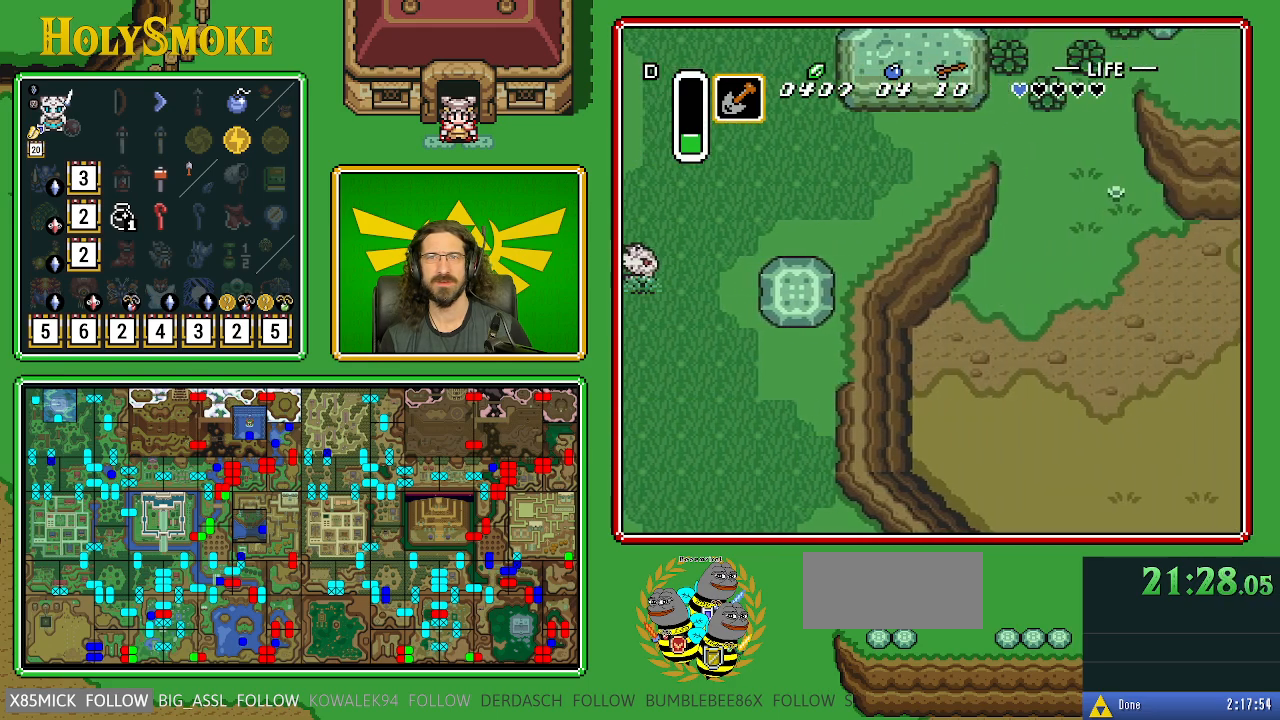
{"buttons": ["DPAD_LEFT"], "events": [[50, "DPAD_LEFT", "down"]]}
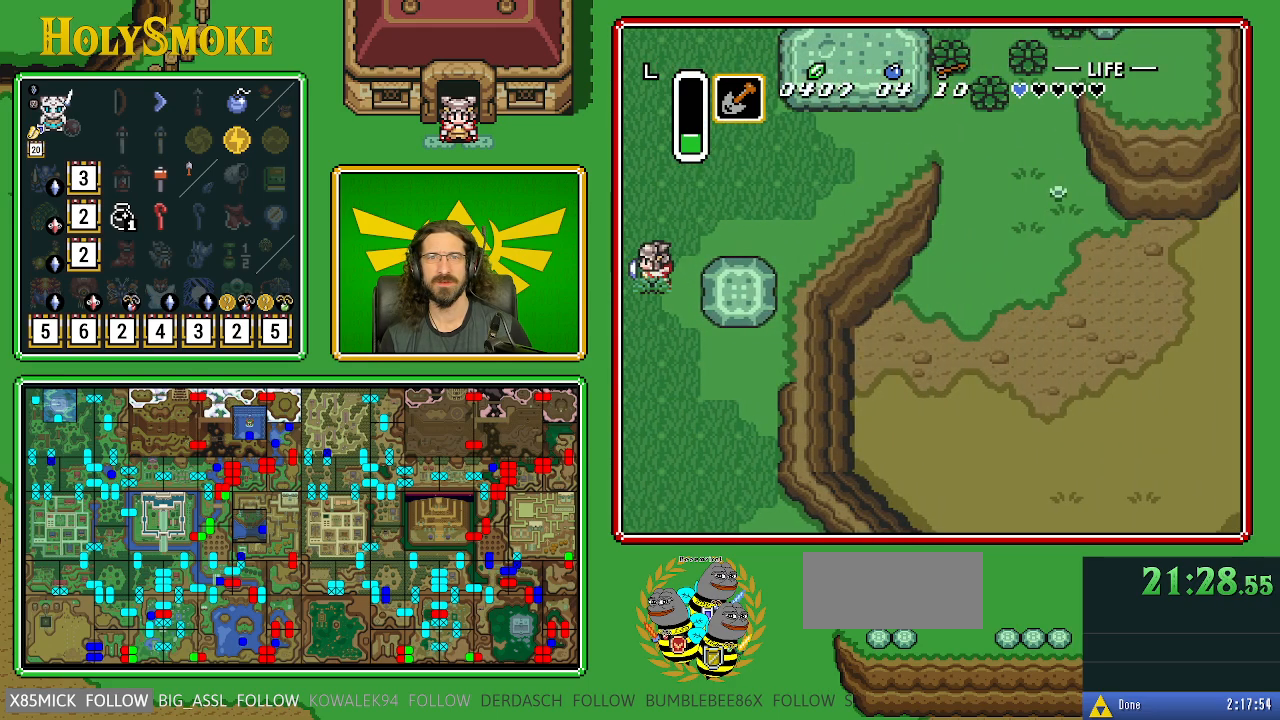
{"buttons": [], "events": [[433, "DPAD_LEFT", "up"]]}
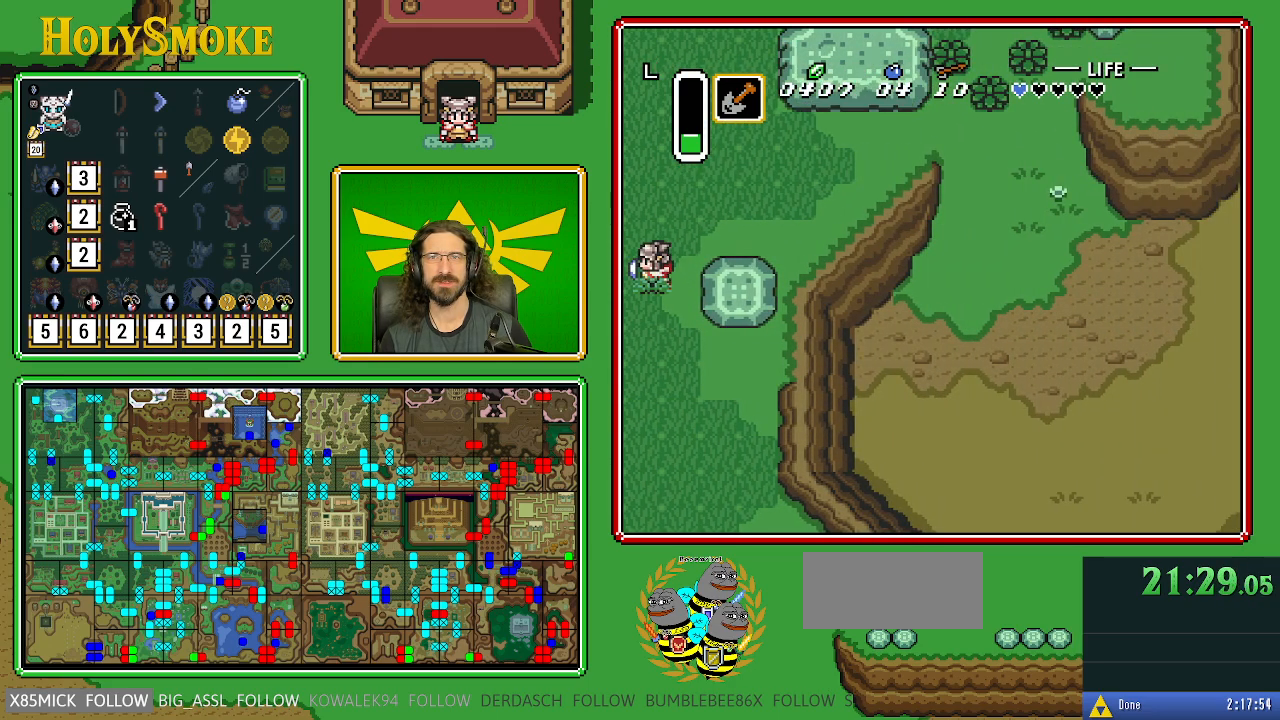
{"buttons": [], "events": []}
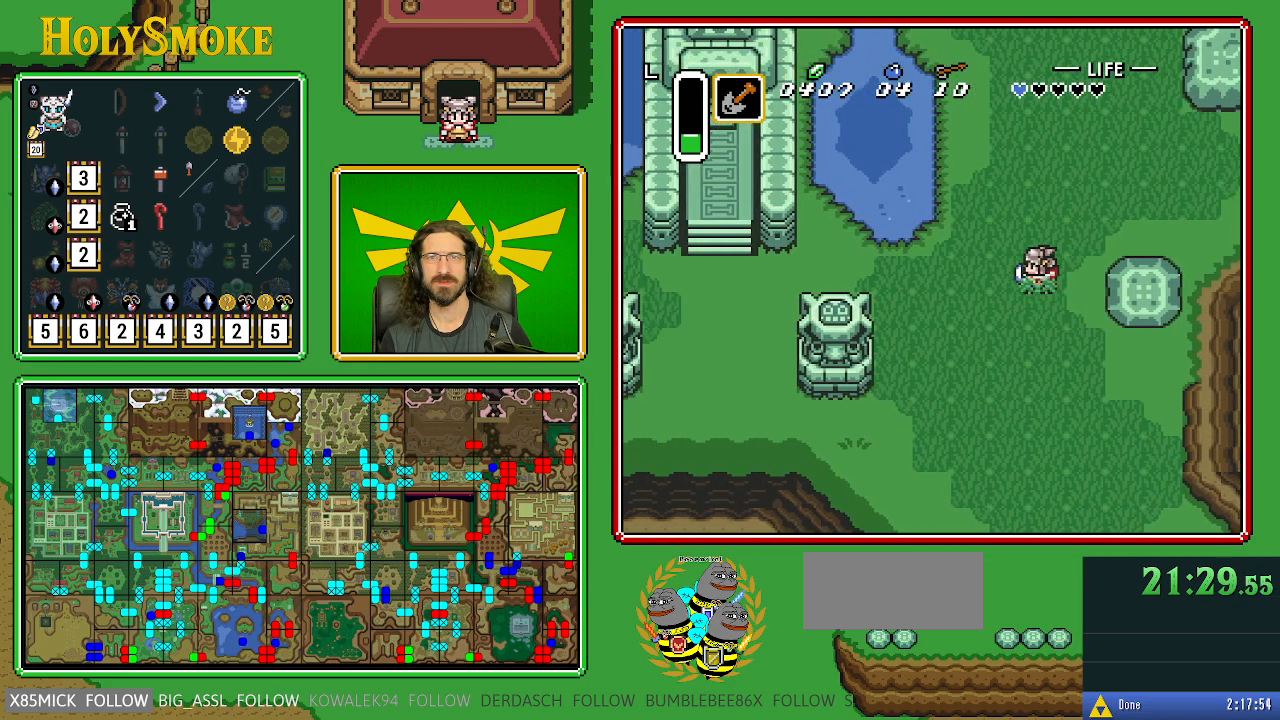
{"buttons": [], "events": []}
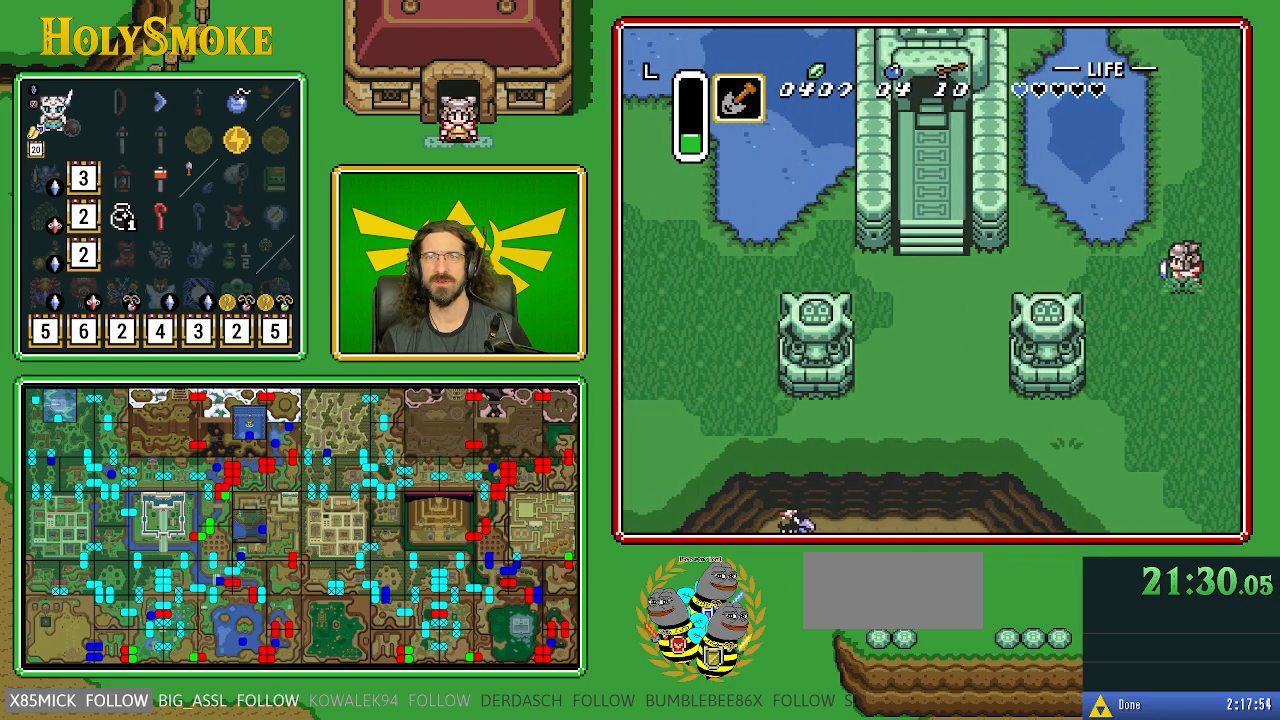
{"buttons": [], "events": []}
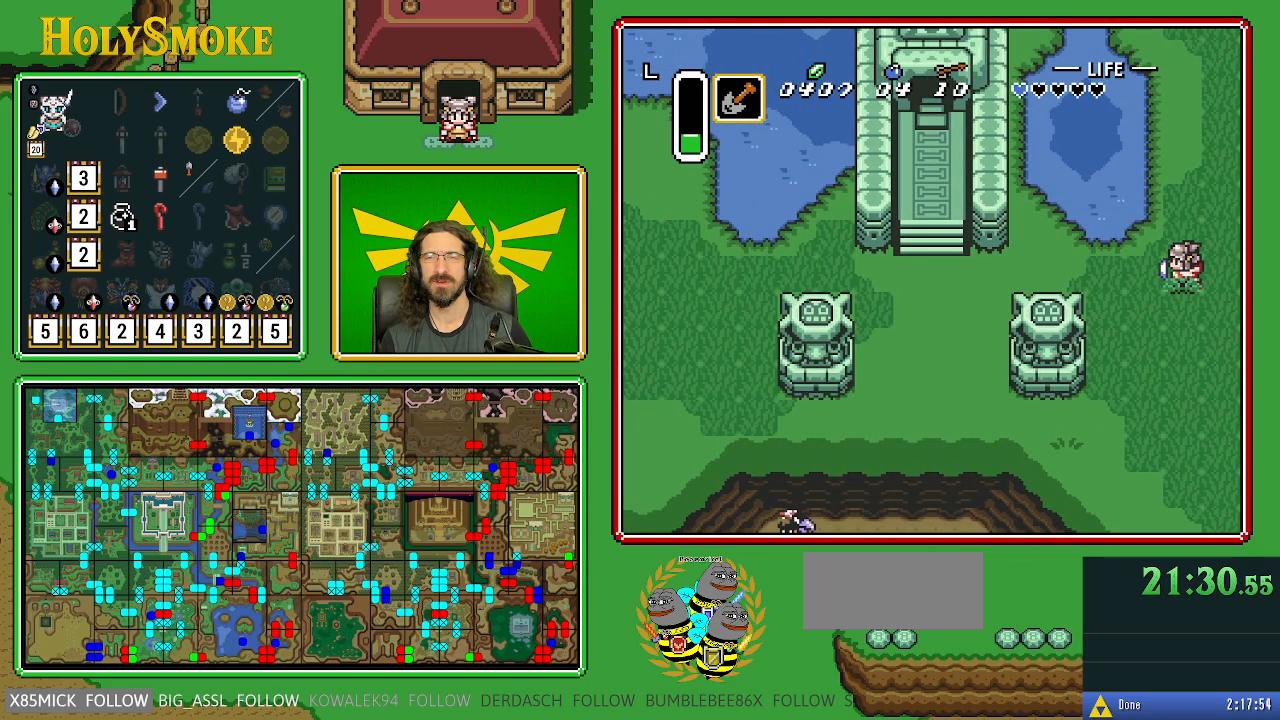
{"buttons": ["DPAD_LEFT"], "events": [[100, "B", "down"], [300, "B", "up"], [467, "DPAD_LEFT", "down"]]}
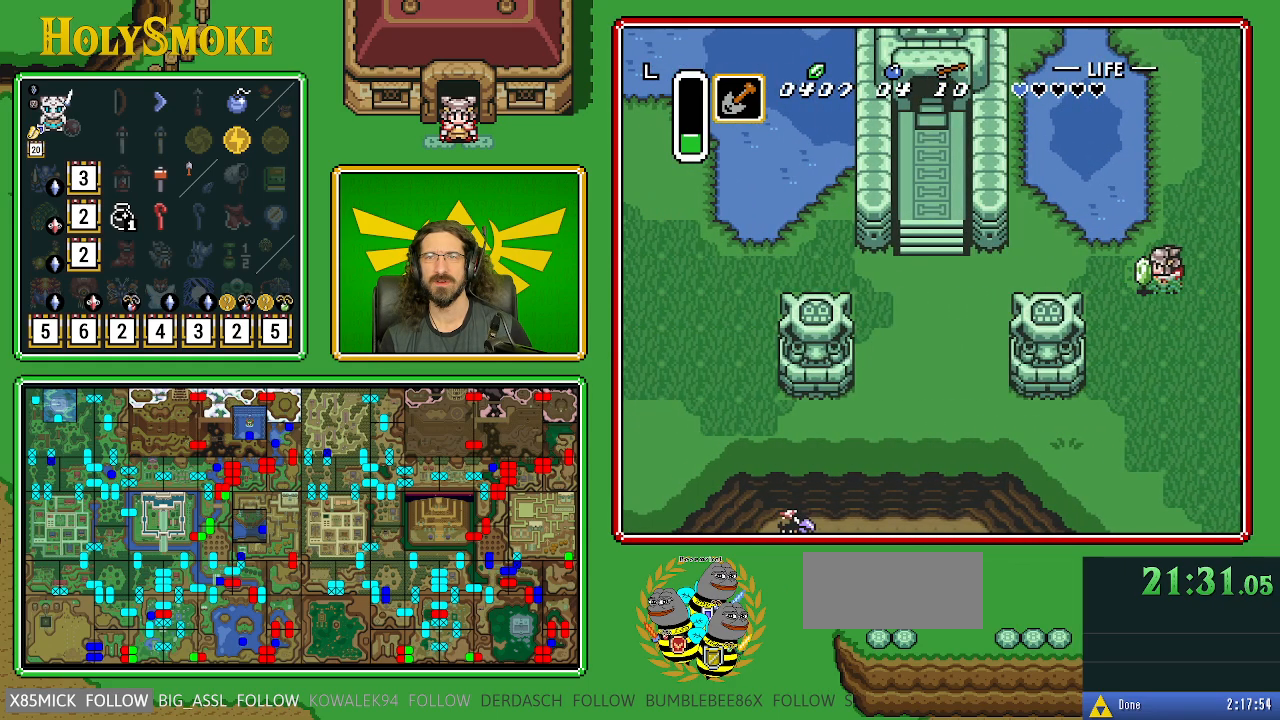
{"buttons": ["DPAD_LEFT"], "events": []}
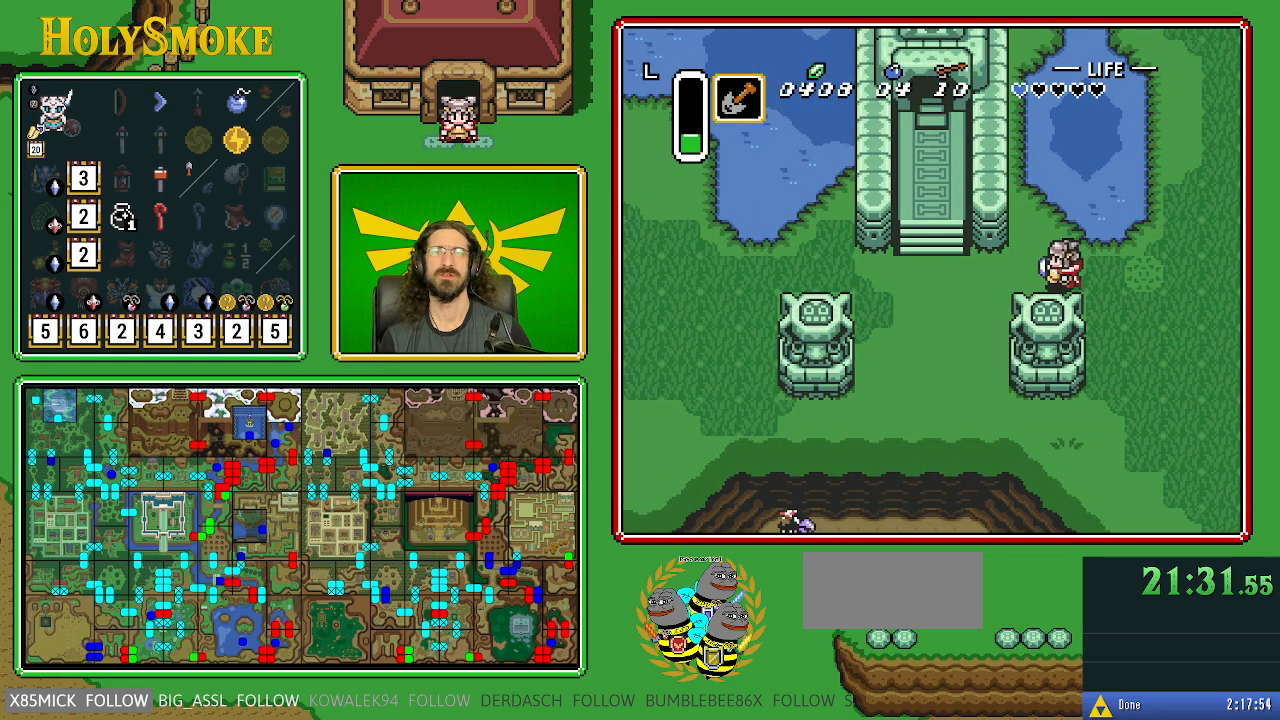
{"buttons": ["DPAD_LEFT"], "events": []}
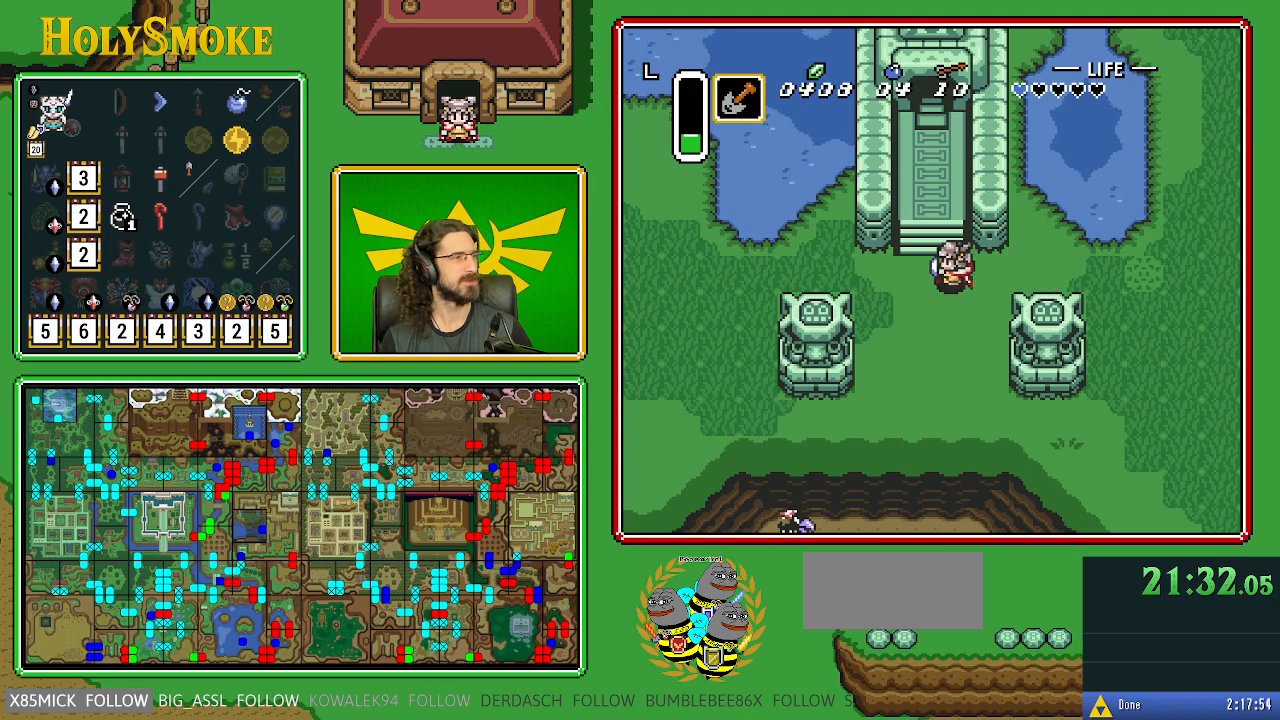
{"buttons": ["DPAD_LEFT"], "events": []}
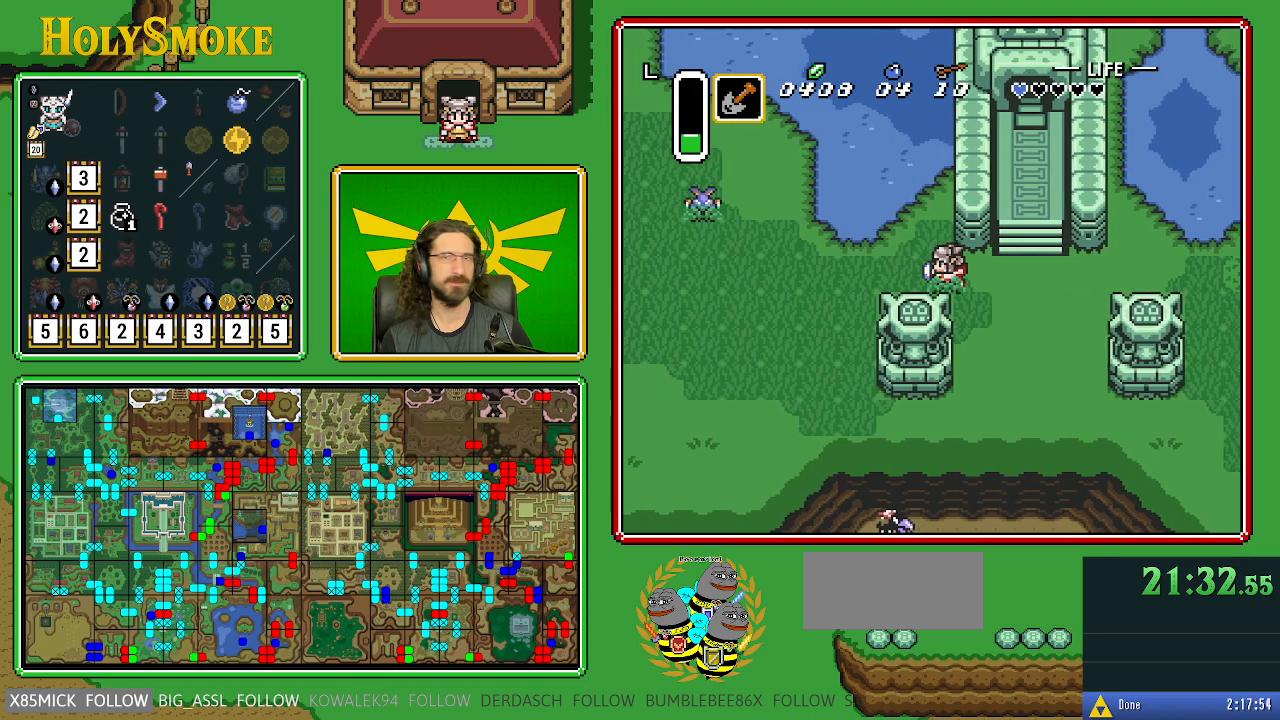
{"buttons": ["DPAD_LEFT"], "events": []}
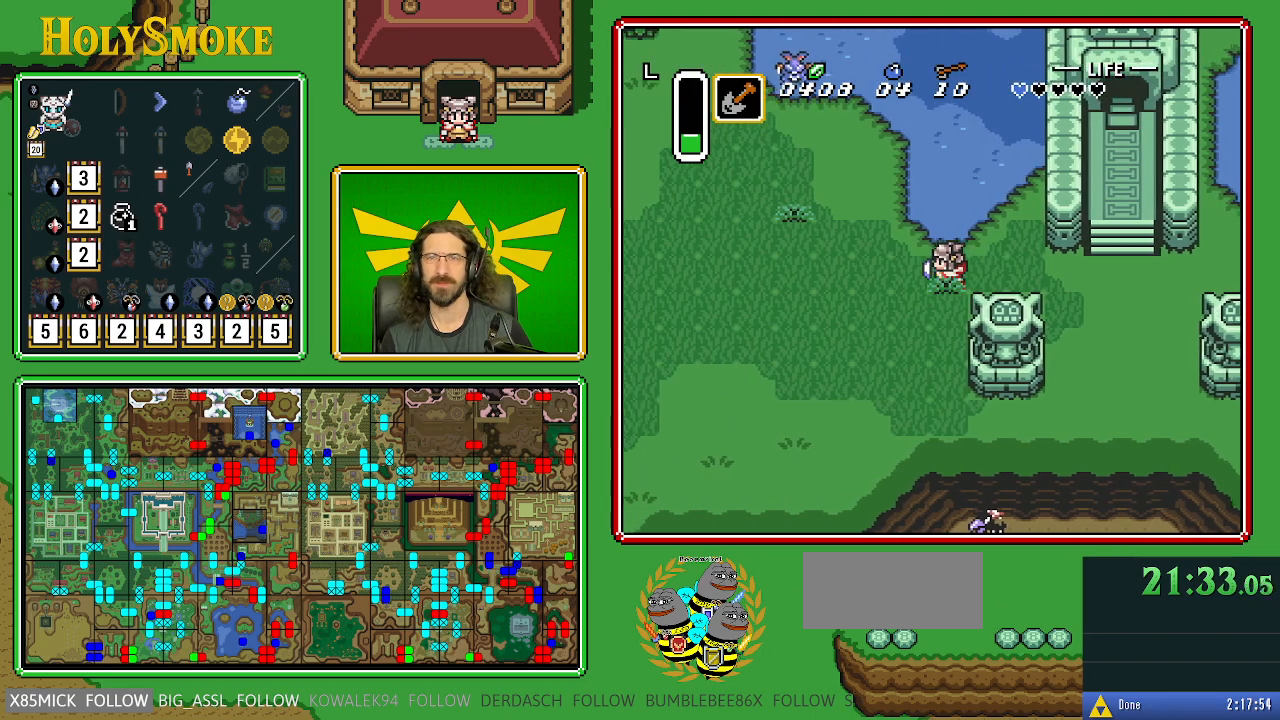
{"buttons": ["DPAD_LEFT"], "events": []}
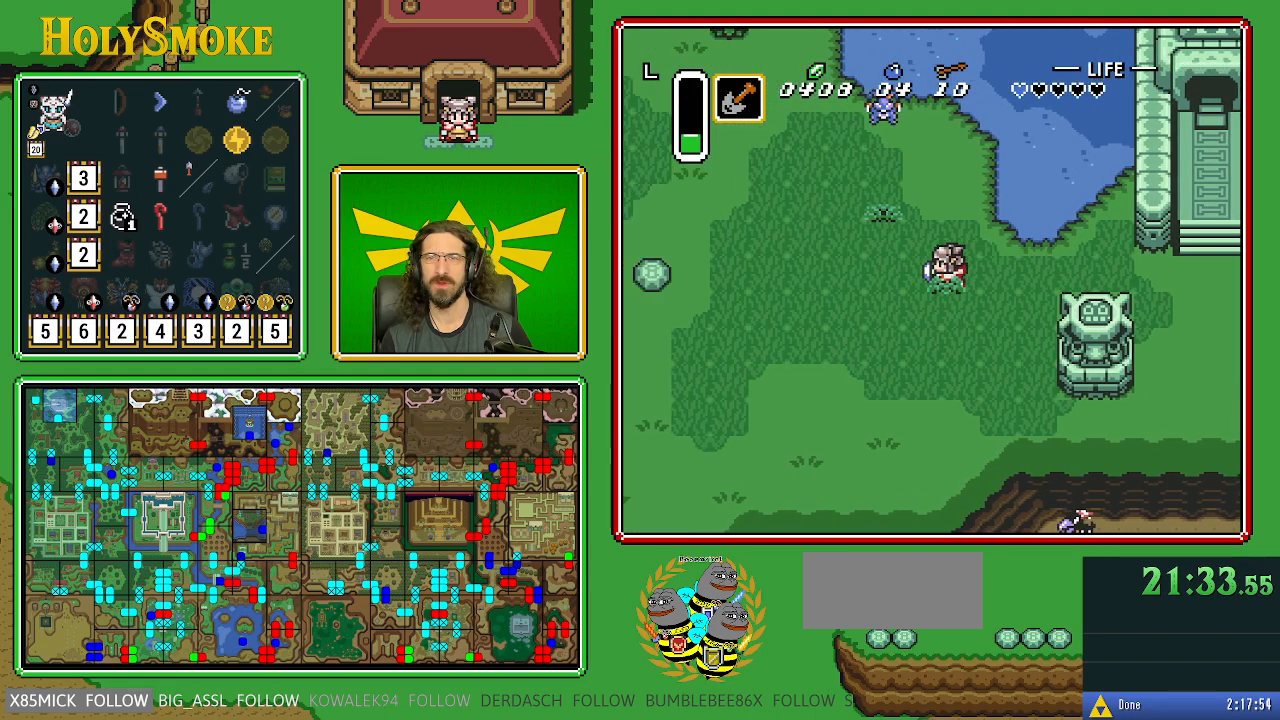
{"buttons": ["DPAD_LEFT"], "events": []}
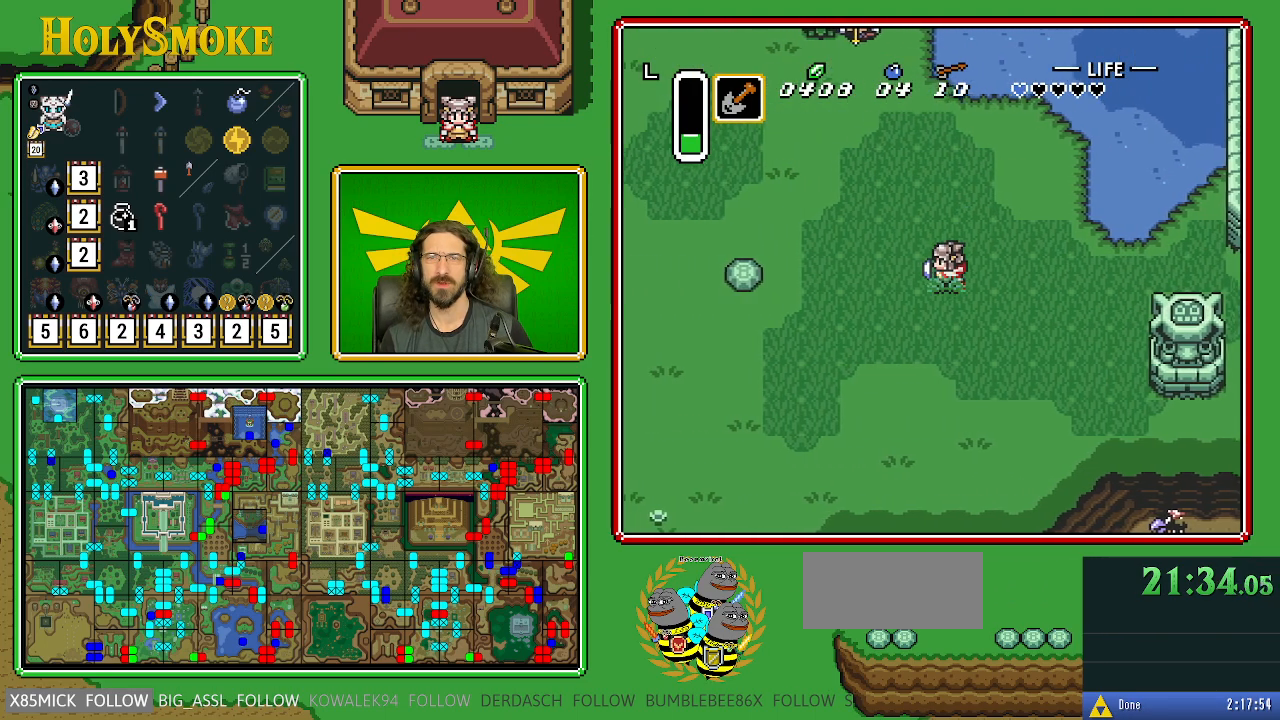
{"buttons": ["DPAD_UP", "DPAD_LEFT"], "events": [[317, "DPAD_UP", "down"]]}
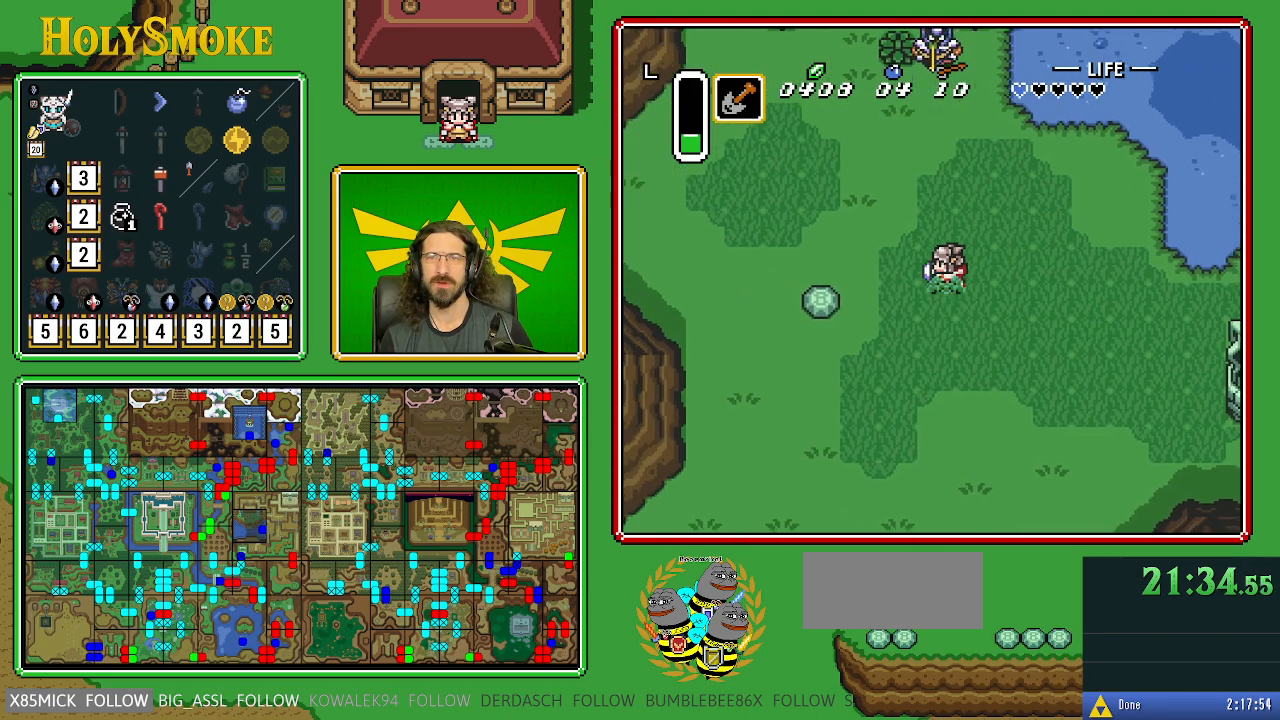
{"buttons": ["DPAD_LEFT"], "events": [[200, "DPAD_UP", "up"]]}
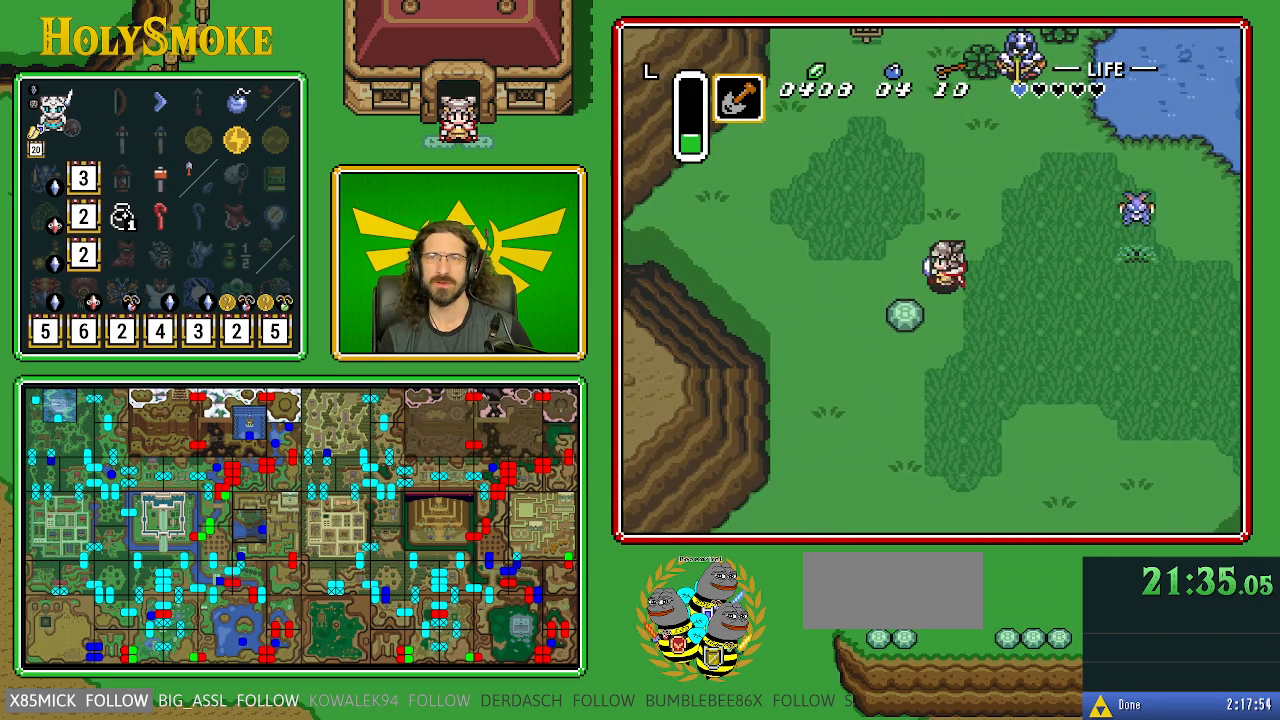
{"buttons": ["DPAD_LEFT"], "events": [[133, "DPAD_UP", "down"], [333, "DPAD_UP", "up"]]}
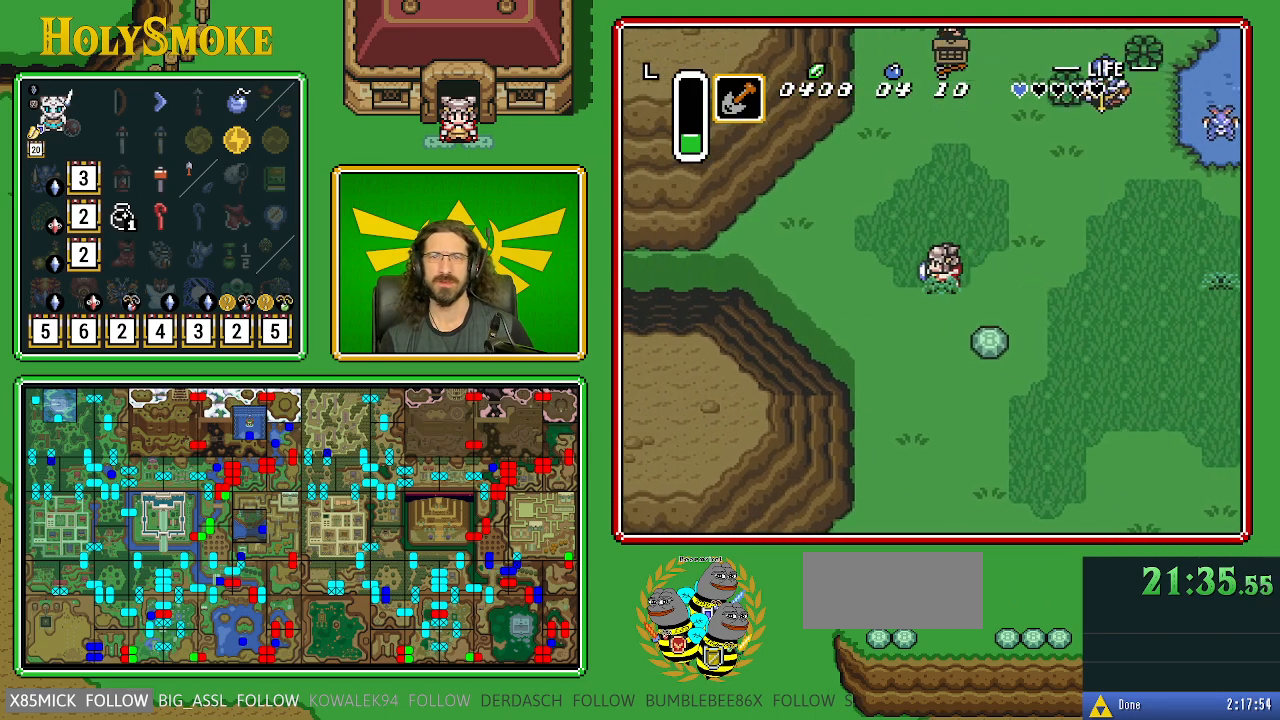
{"buttons": ["DPAD_LEFT"], "events": []}
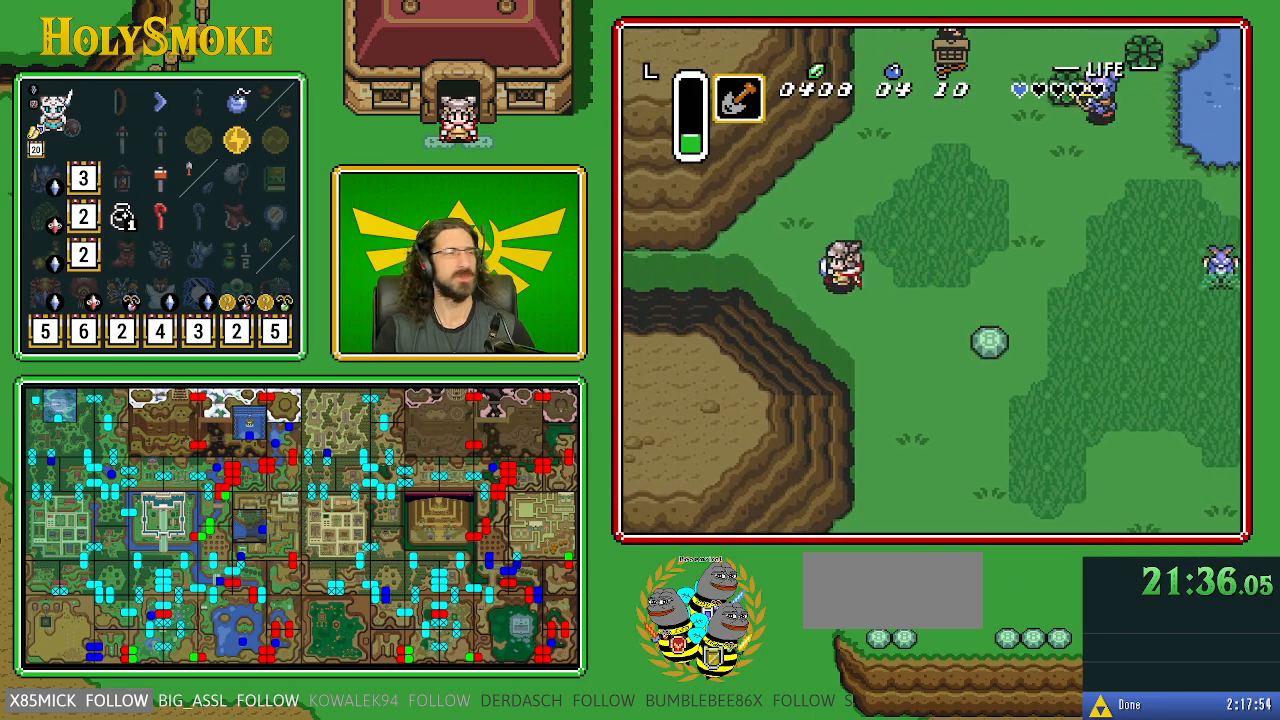
{"buttons": ["DPAD_LEFT"], "events": []}
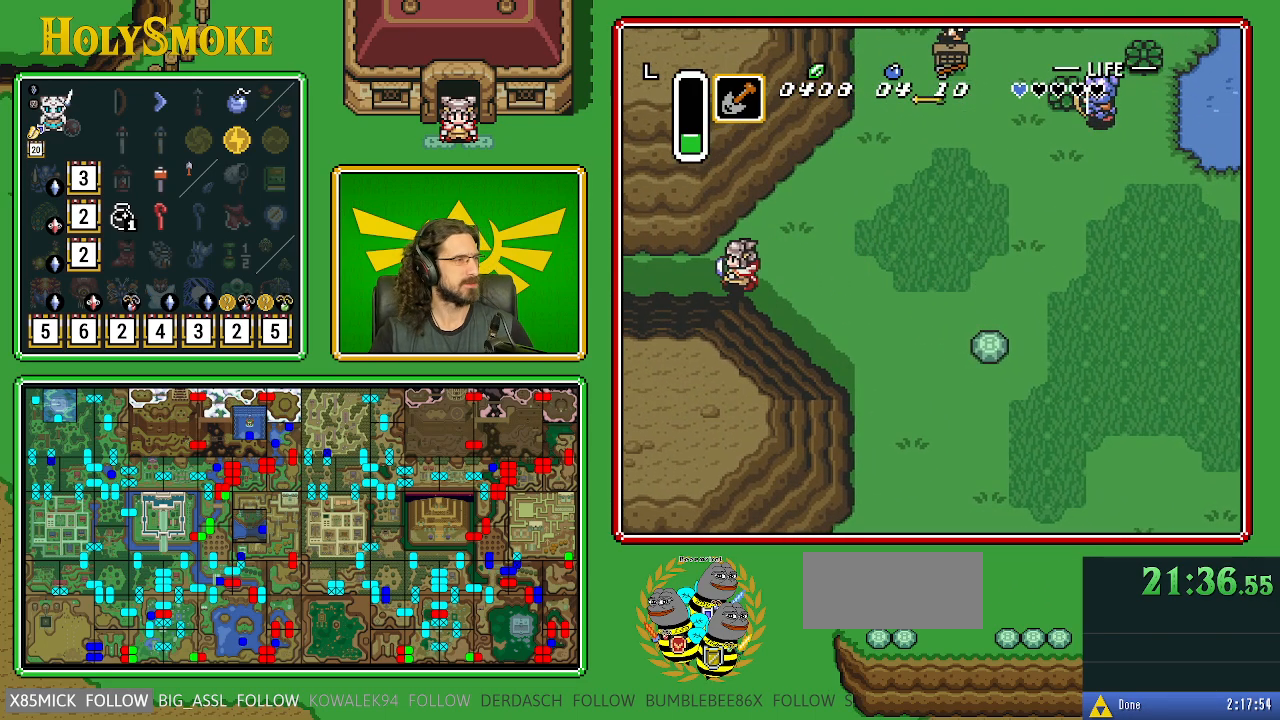
{"buttons": ["DPAD_LEFT"], "events": []}
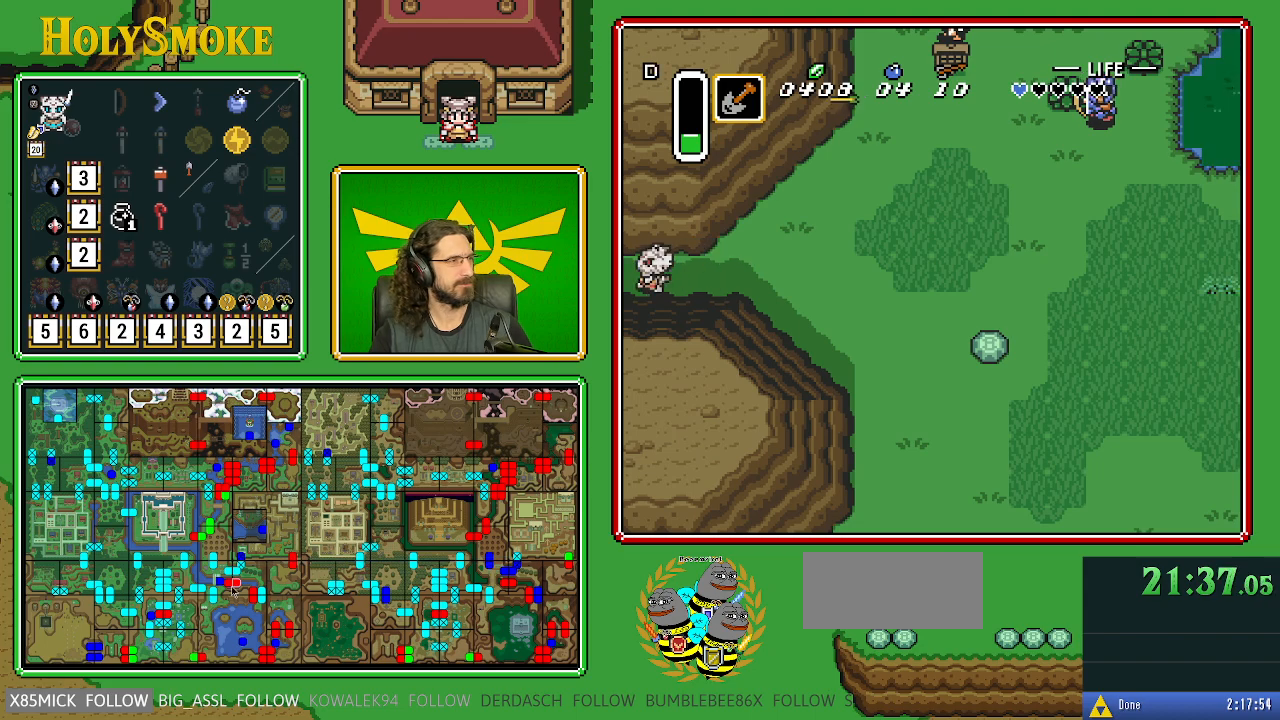
{"buttons": ["DPAD_LEFT"], "events": []}
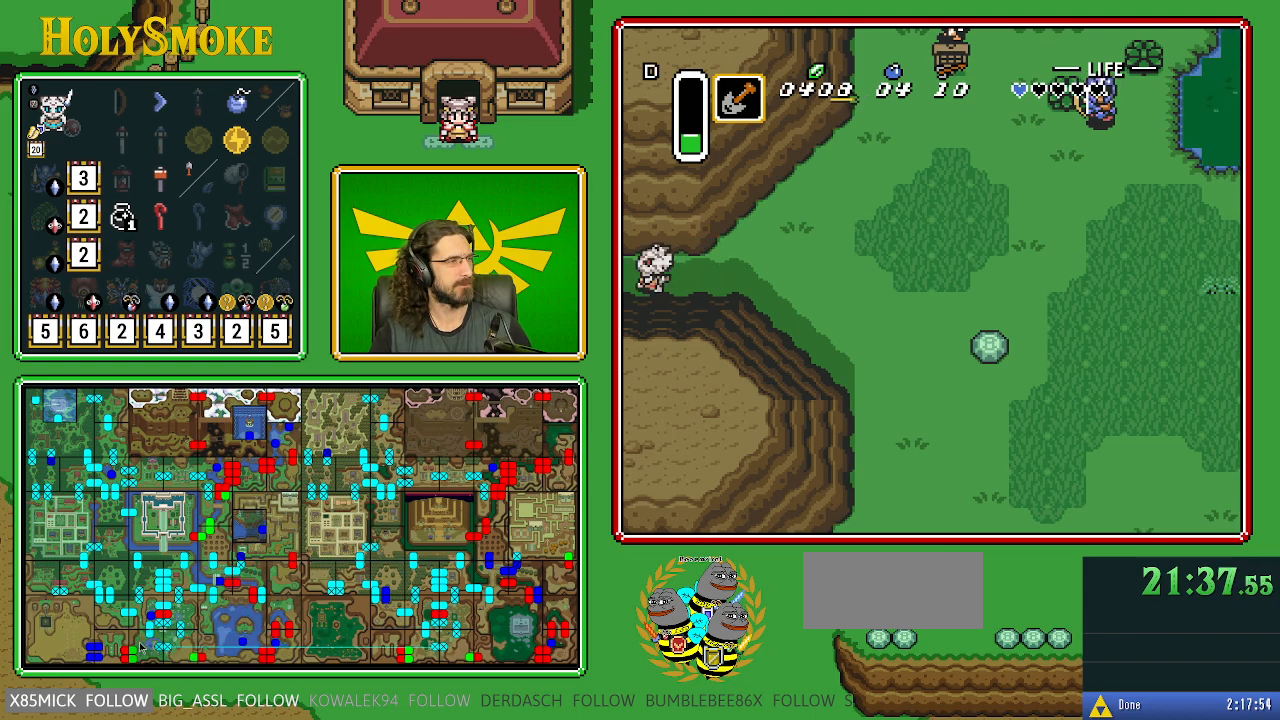
{"buttons": [], "events": [[183, "DPAD_LEFT", "up"]]}
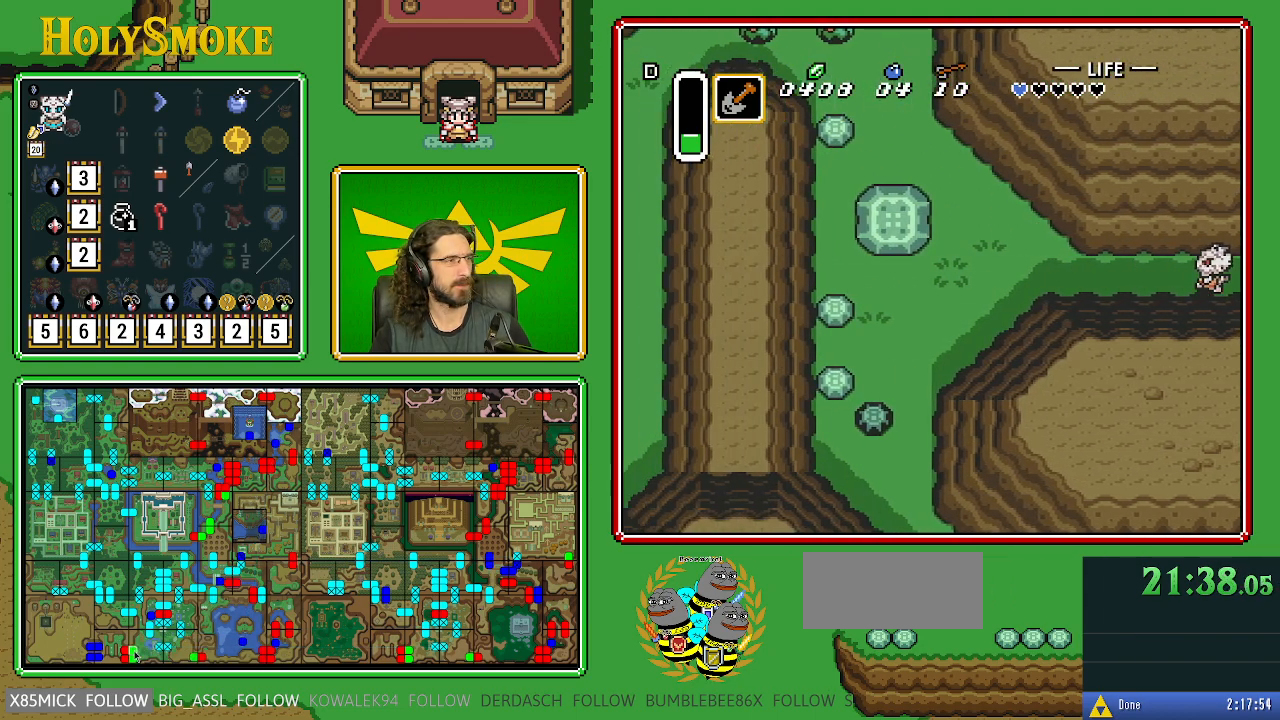
{"buttons": [], "events": []}
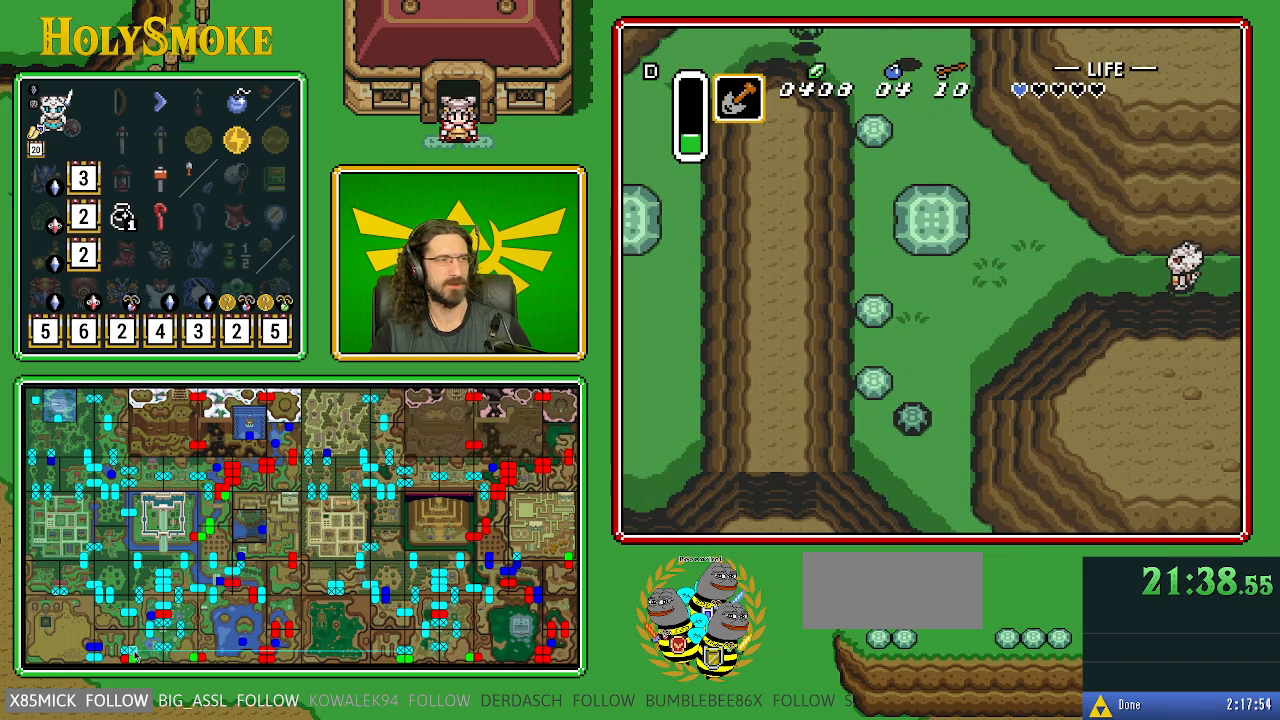
{"buttons": ["DPAD_RIGHT"], "events": [[450, "DPAD_RIGHT", "down"]]}
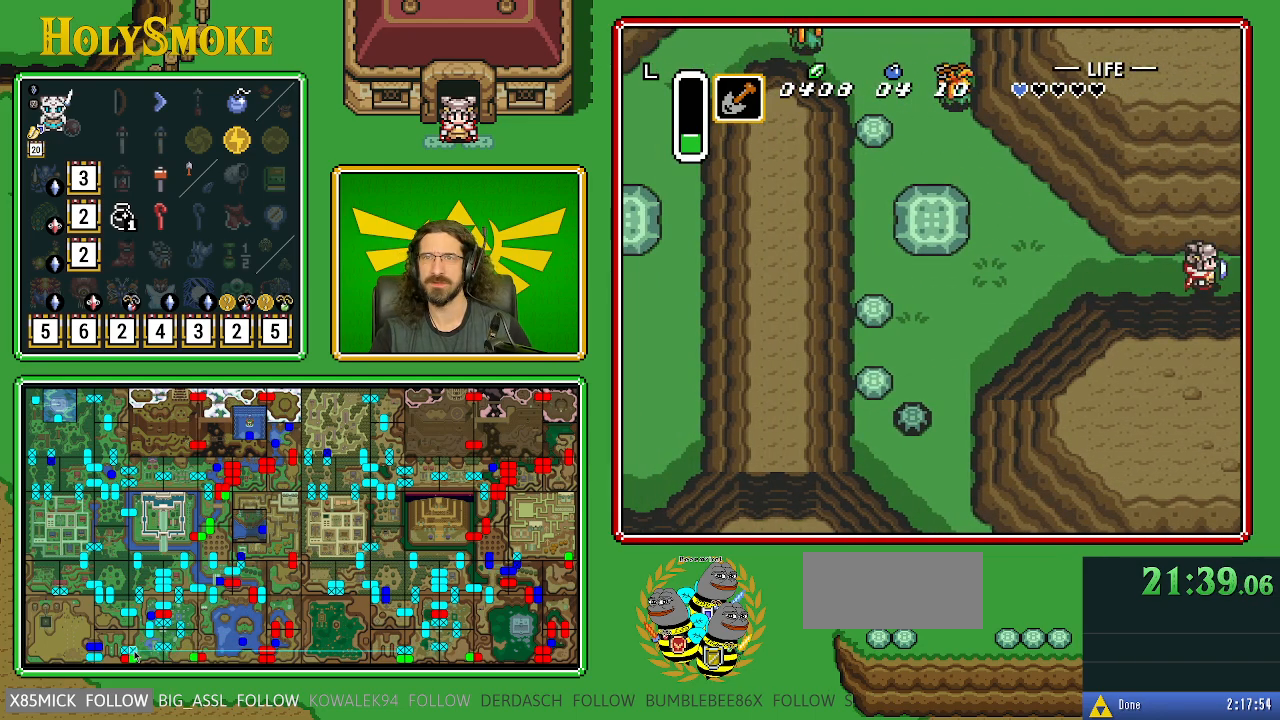
{"buttons": [], "events": [[467, "DPAD_RIGHT", "up"]]}
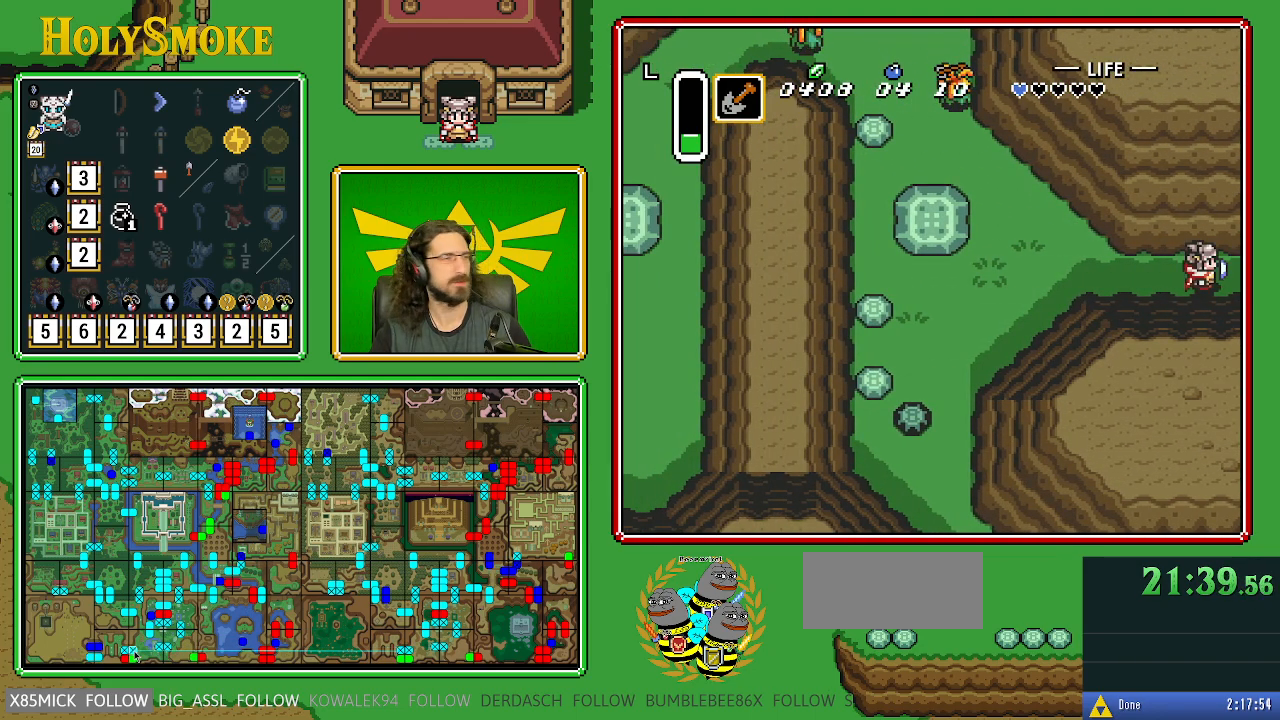
{"buttons": [], "events": []}
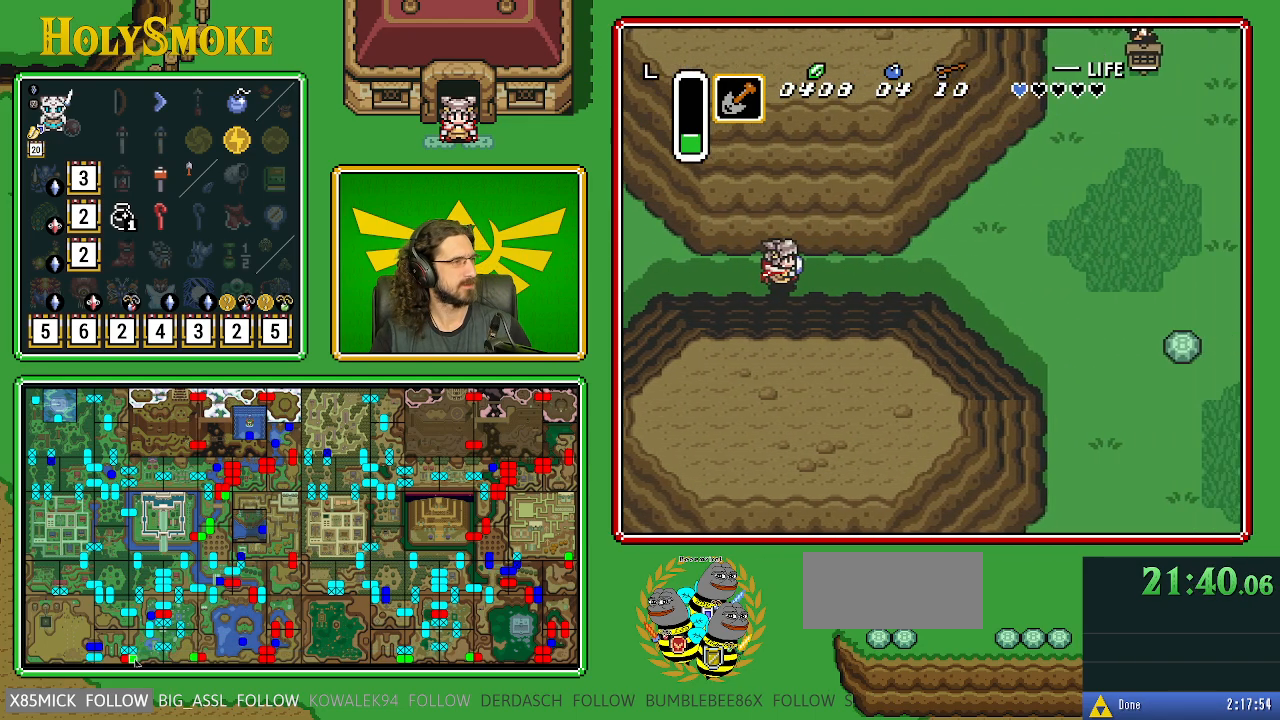
{"buttons": ["DPAD_DOWN", "DPAD_RIGHT"], "events": [[217, "DPAD_RIGHT", "down"], [417, "DPAD_DOWN", "down"]]}
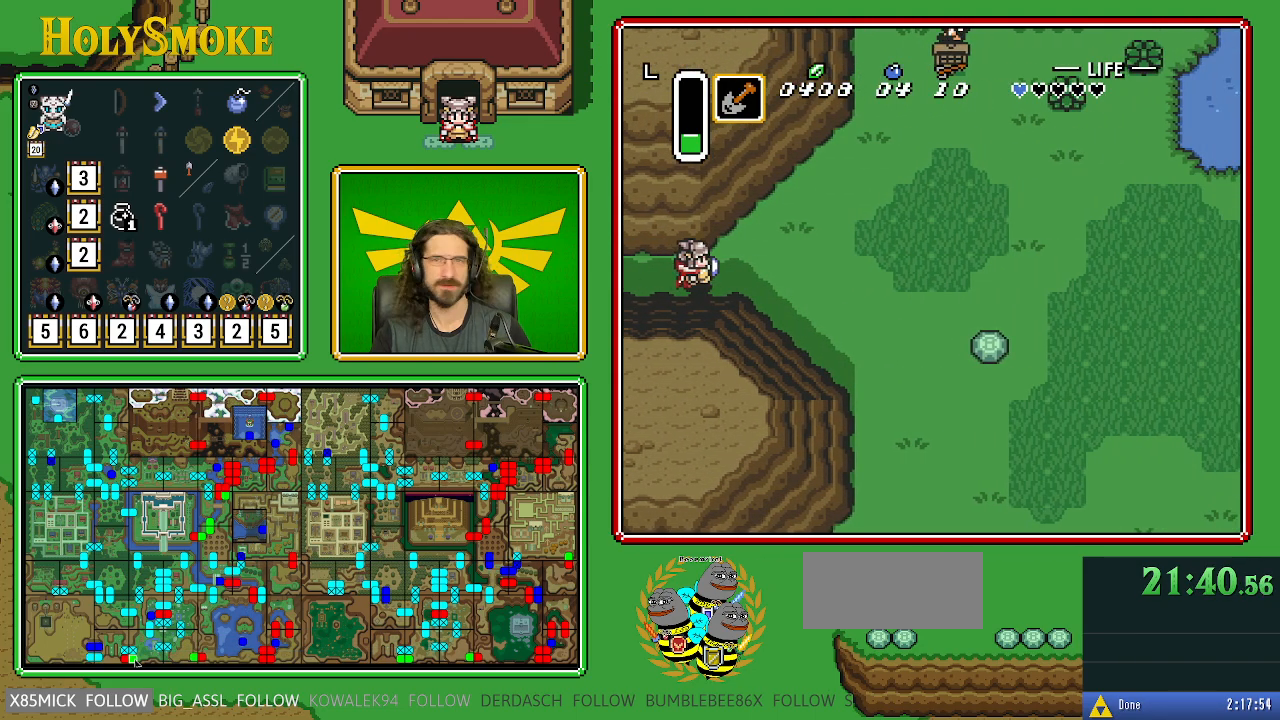
{"buttons": ["DPAD_DOWN", "DPAD_RIGHT"], "events": []}
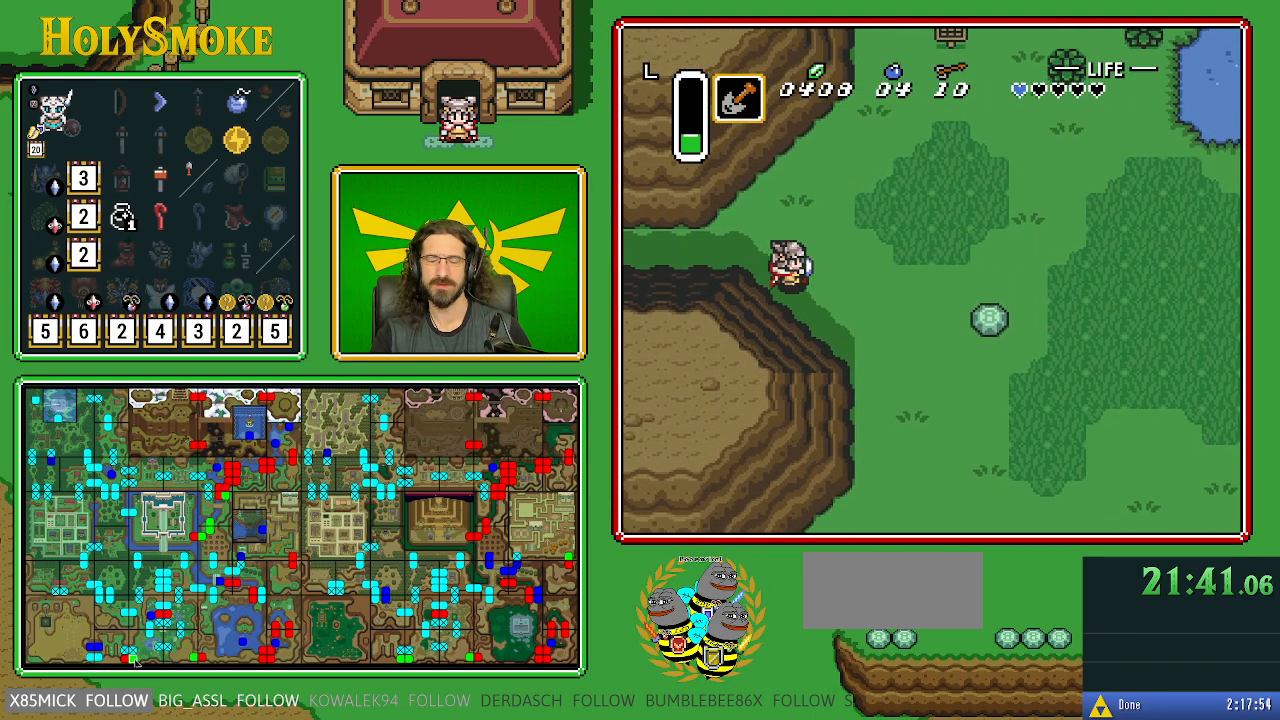
{"buttons": ["DPAD_DOWN"], "events": [[83, "DPAD_RIGHT", "up"]]}
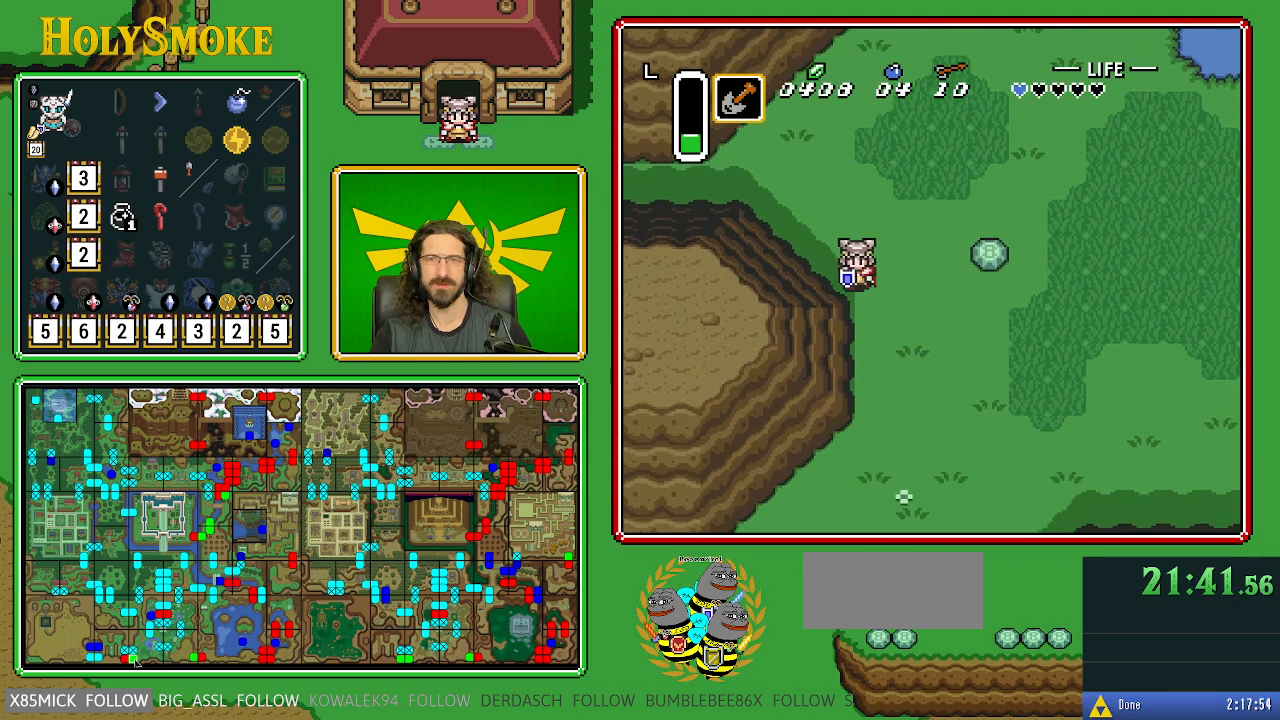
{"buttons": ["DPAD_DOWN"], "events": []}